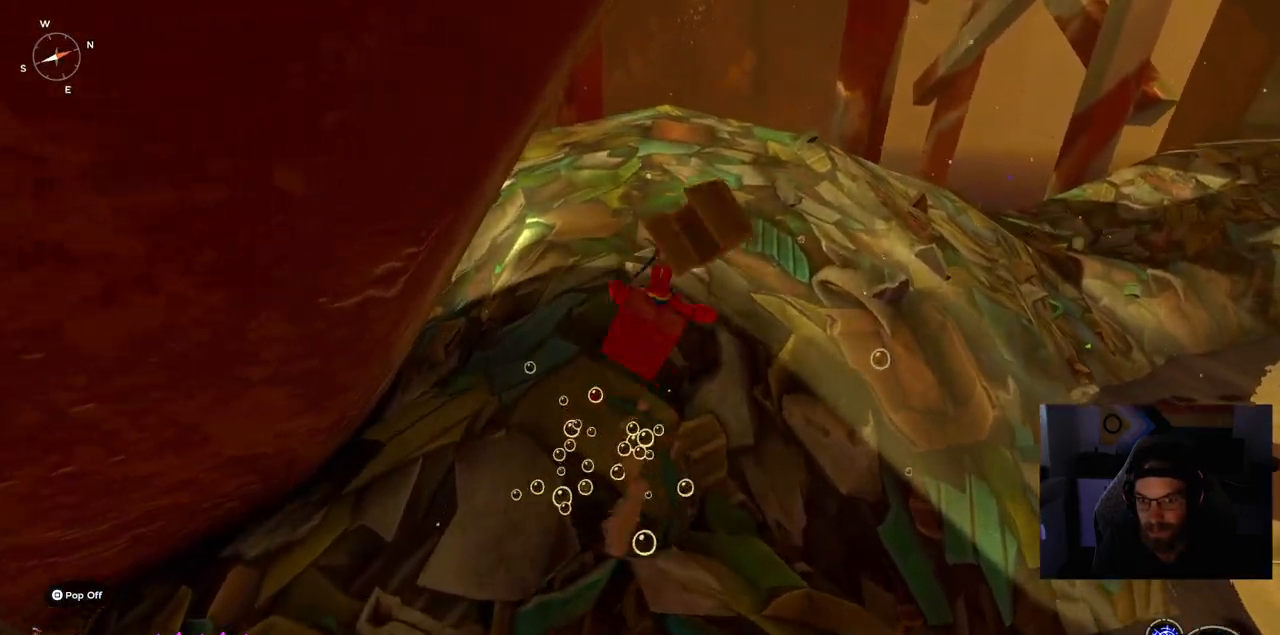
Gameplay with a controller (PlayStation layout); each line is a JSON object with the inputs held at the frame after it (dt_ms = milliseconds from this image to that frame). "events" lists button and stick changes between this image and that frame as [ms after this image, input, new state], when the widget could be followed in between. Not read: CIRCLE L1 R1.
{"dt_ms": 500, "buttons": [], "left_stick": "up", "right_stick": "center", "events": []}
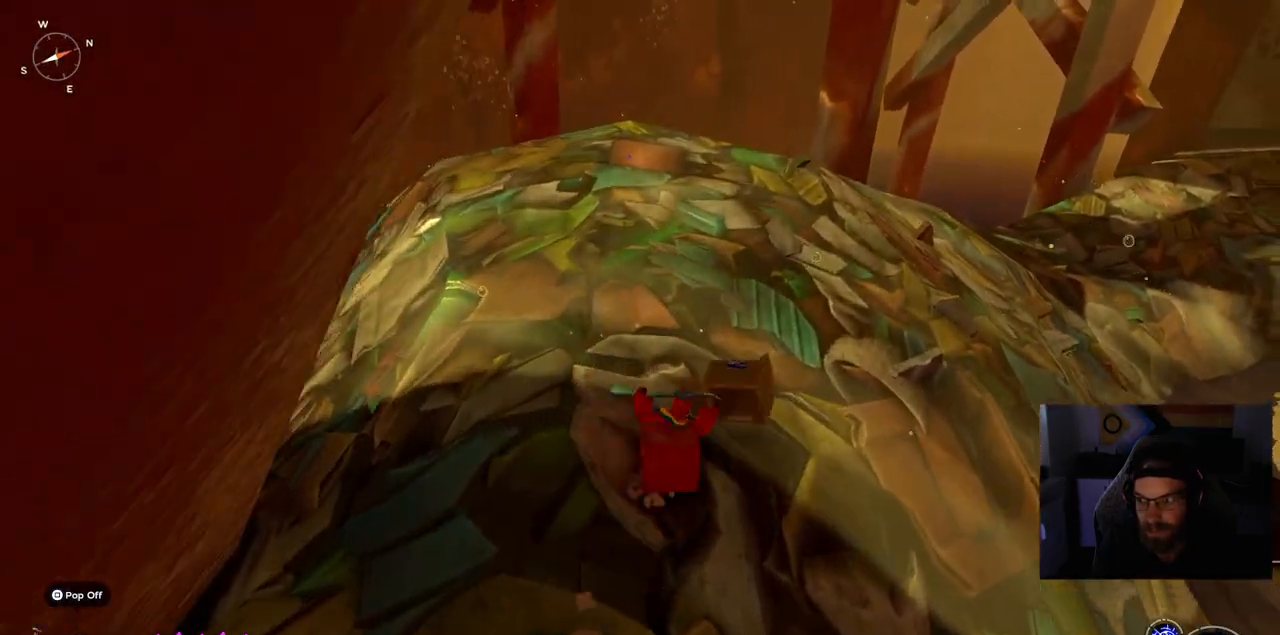
{"dt_ms": 500, "buttons": [], "left_stick": "up", "right_stick": "center", "events": []}
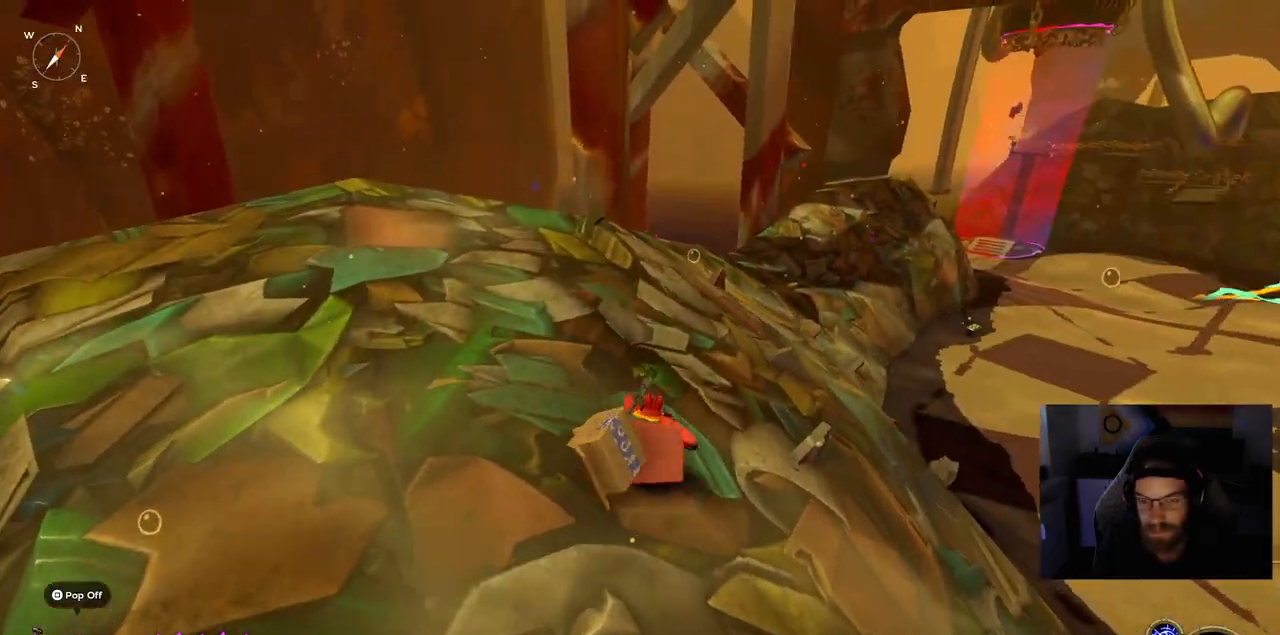
{"dt_ms": 500, "buttons": [], "left_stick": "up", "right_stick": "center", "events": []}
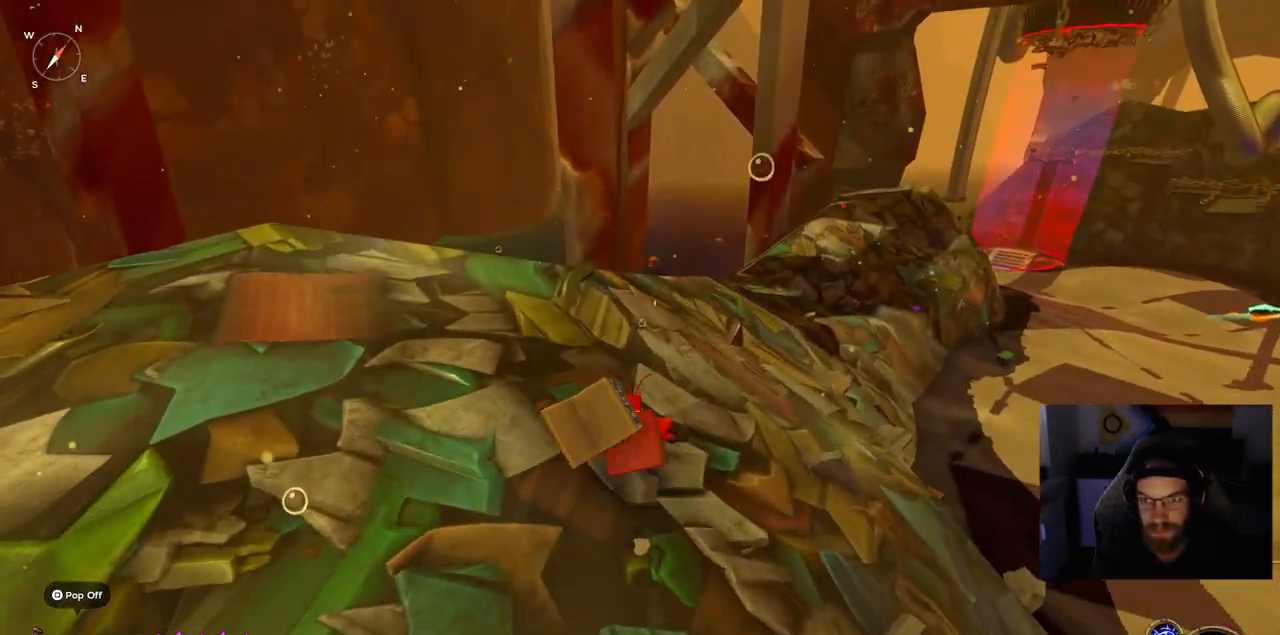
{"dt_ms": 500, "buttons": [], "left_stick": "up", "right_stick": "center", "events": []}
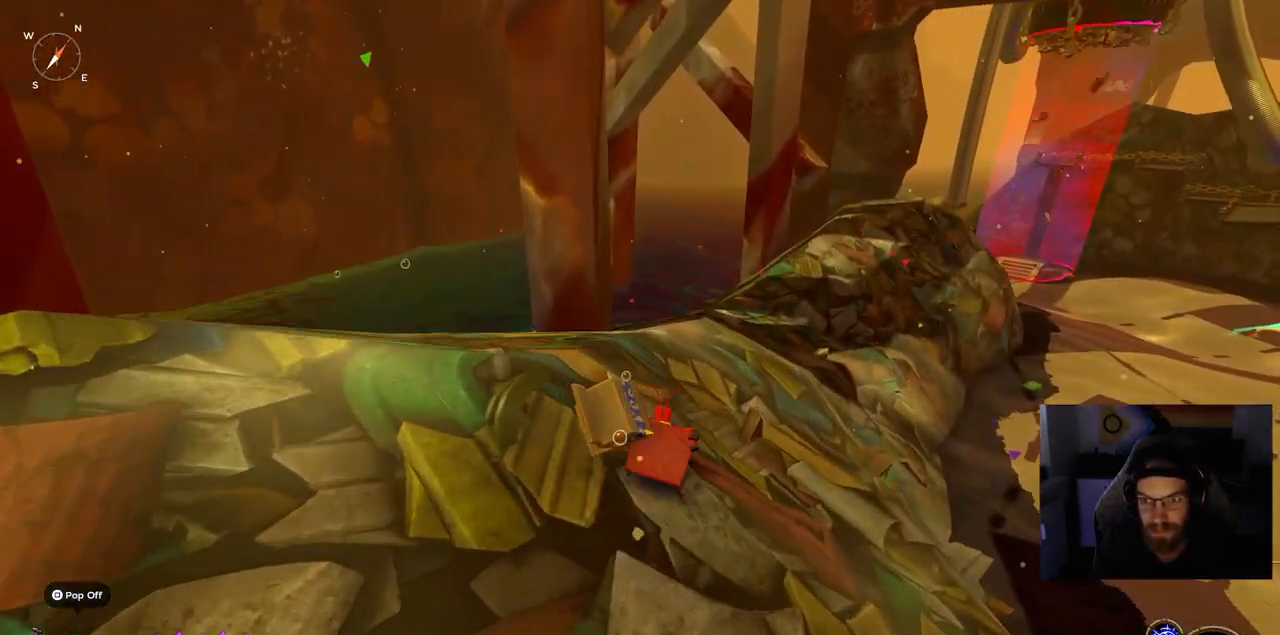
{"dt_ms": 500, "buttons": [], "left_stick": "up", "right_stick": "right", "events": [[117, "right_stick", "right"]]}
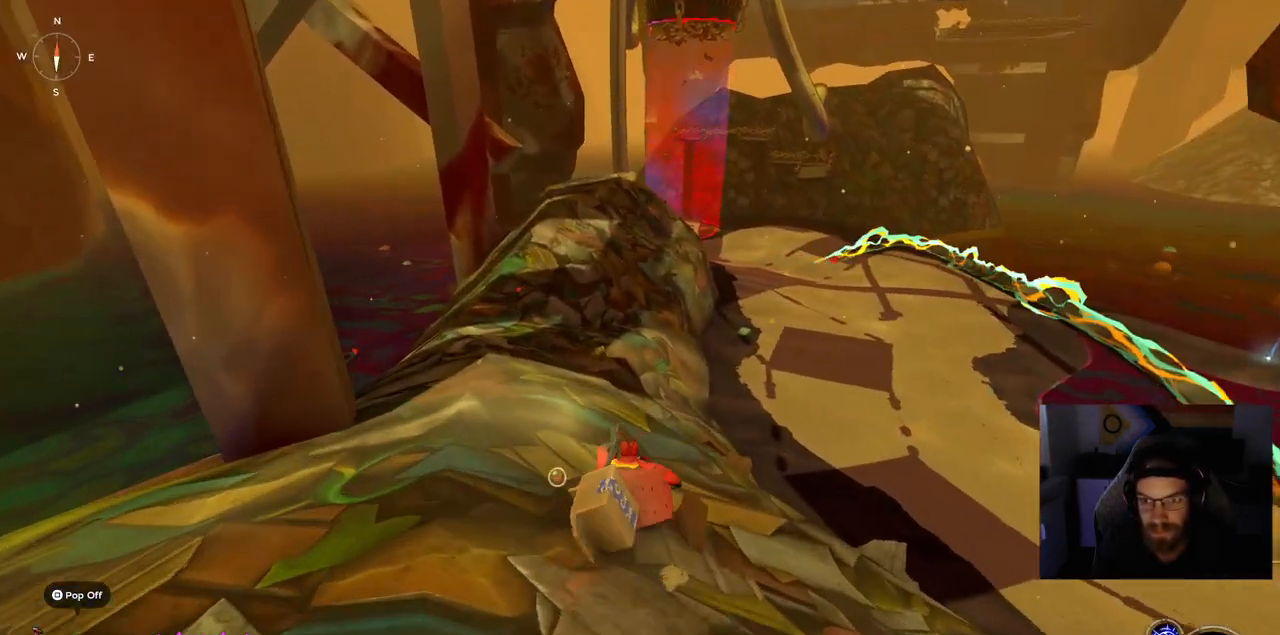
{"dt_ms": 500, "buttons": [], "left_stick": "up", "right_stick": "right", "events": []}
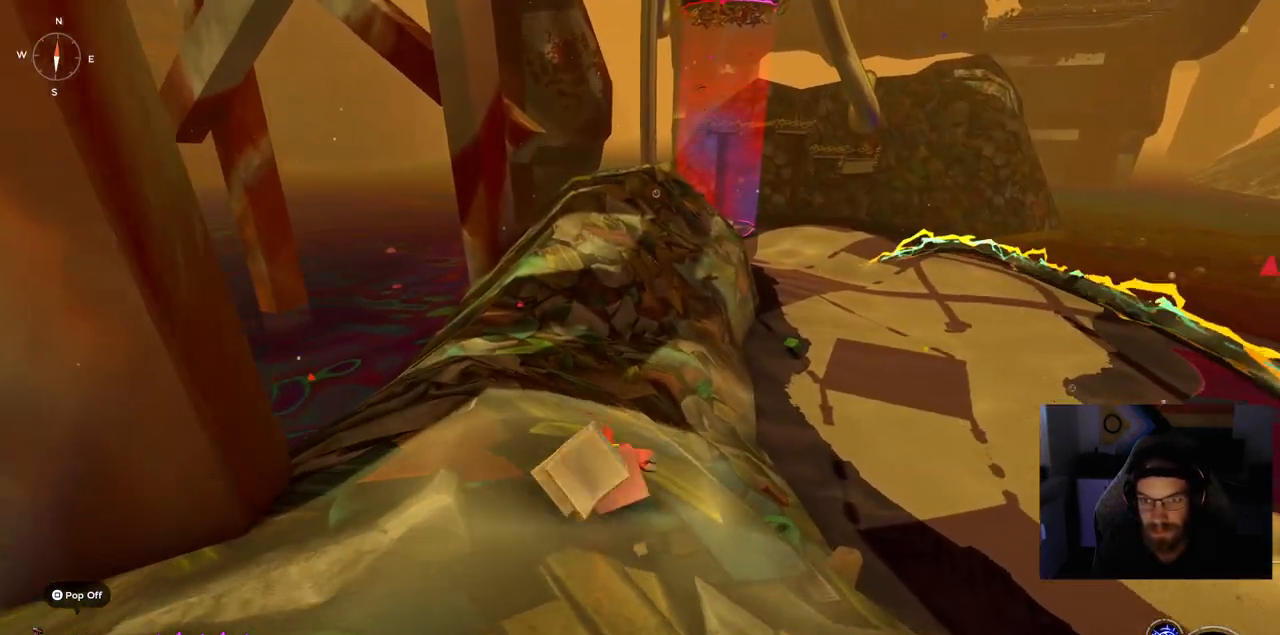
{"dt_ms": 500, "buttons": [], "left_stick": "up", "right_stick": "center", "events": [[67, "right_stick", "center"], [217, "CROSS", "down"], [383, "CROSS", "up"]]}
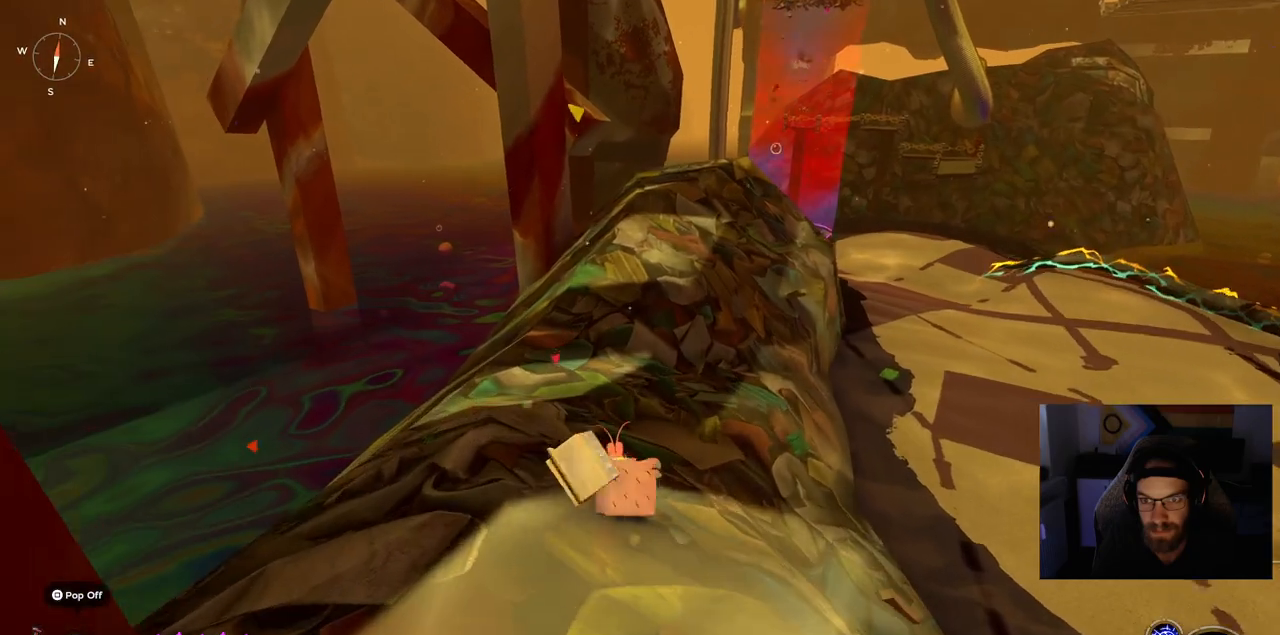
{"dt_ms": 1000, "buttons": [], "left_stick": "up", "right_stick": "center"}
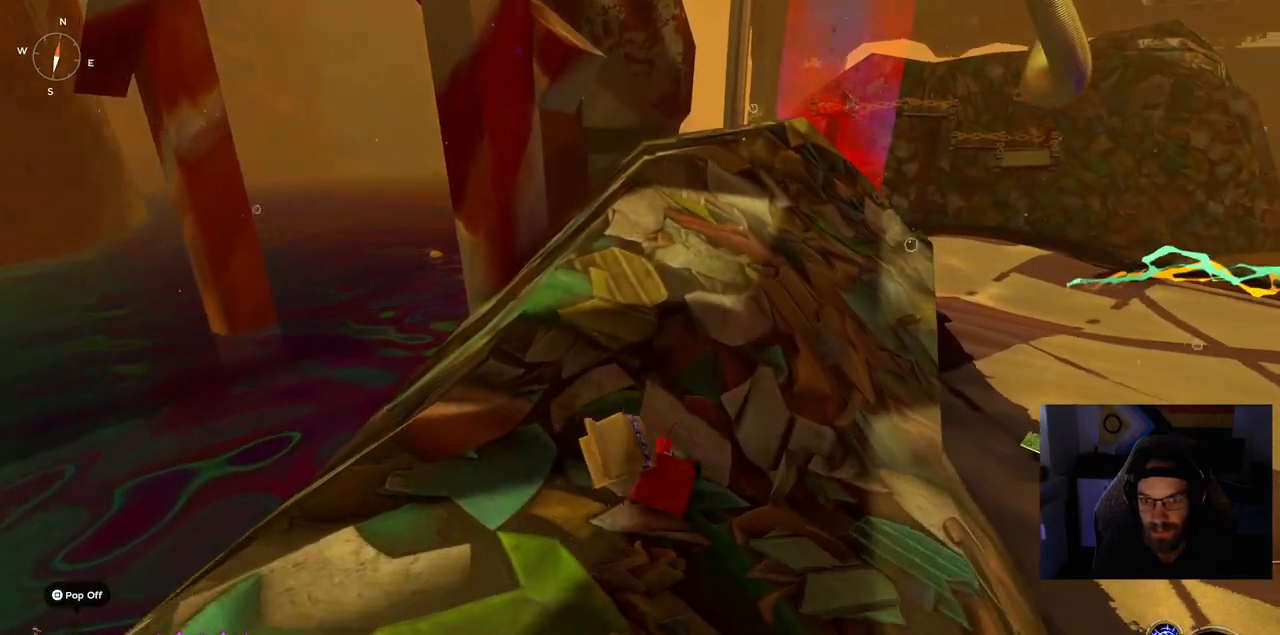
{"dt_ms": 500, "buttons": [], "left_stick": "up", "right_stick": "center", "events": []}
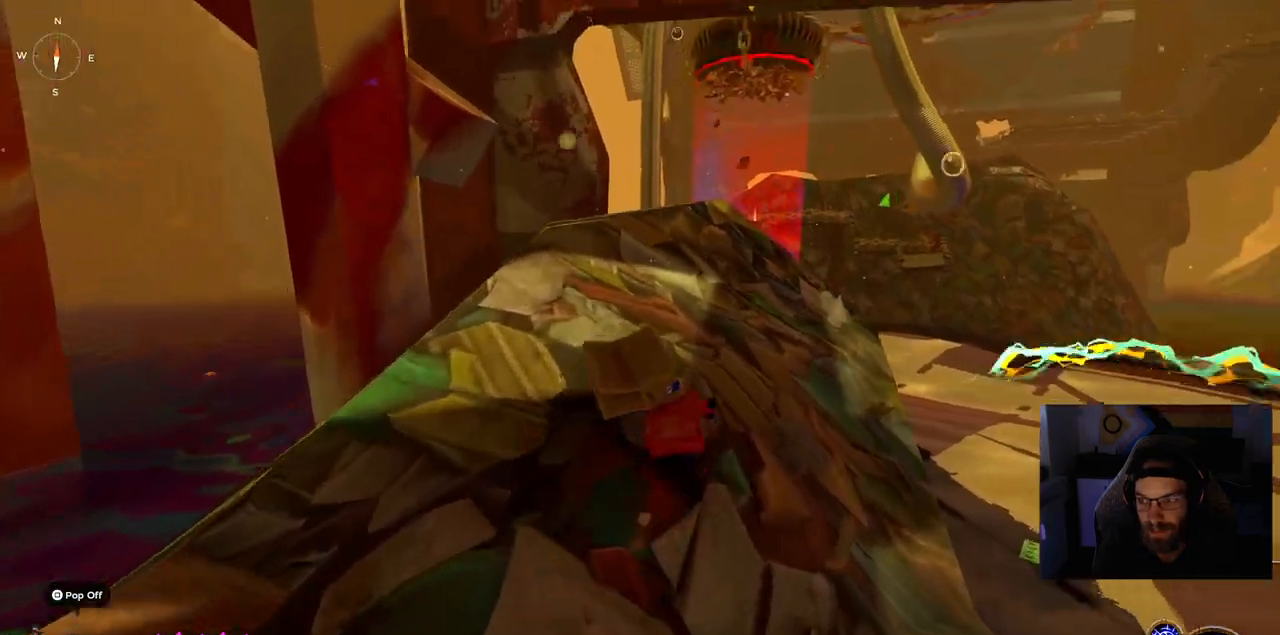
{"dt_ms": 500, "buttons": [], "left_stick": "up", "right_stick": "center", "events": []}
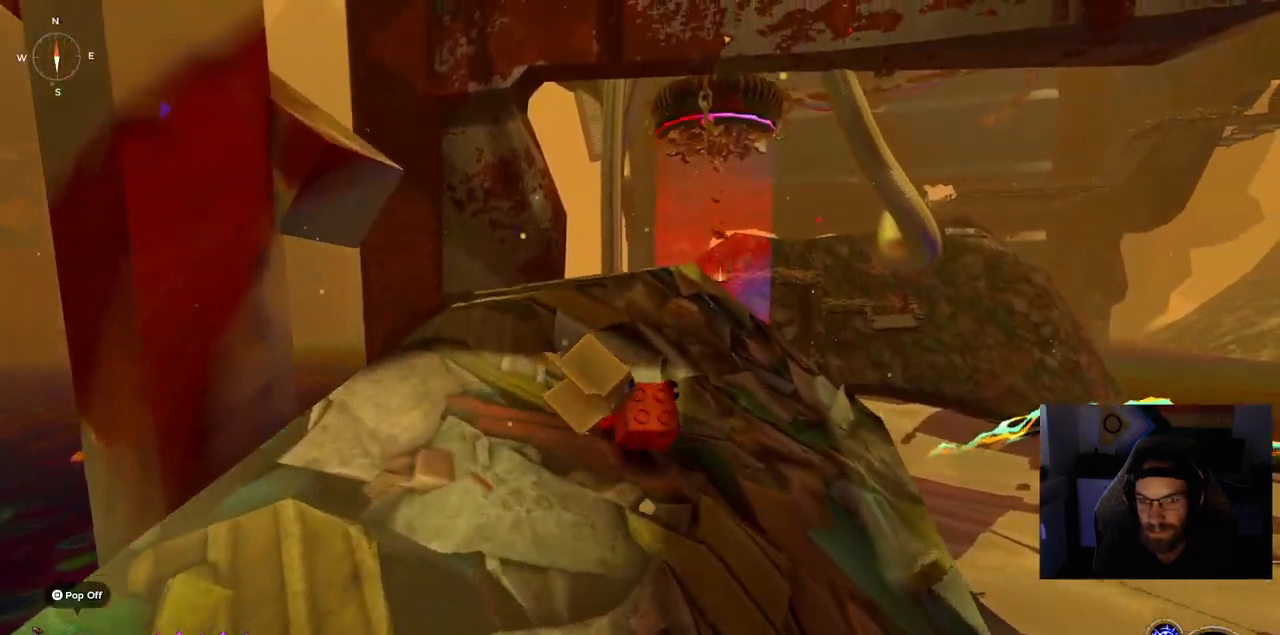
{"dt_ms": 500, "buttons": [], "left_stick": "up", "right_stick": "center", "events": [[233, "CROSS", "down"], [383, "CROSS", "up"]]}
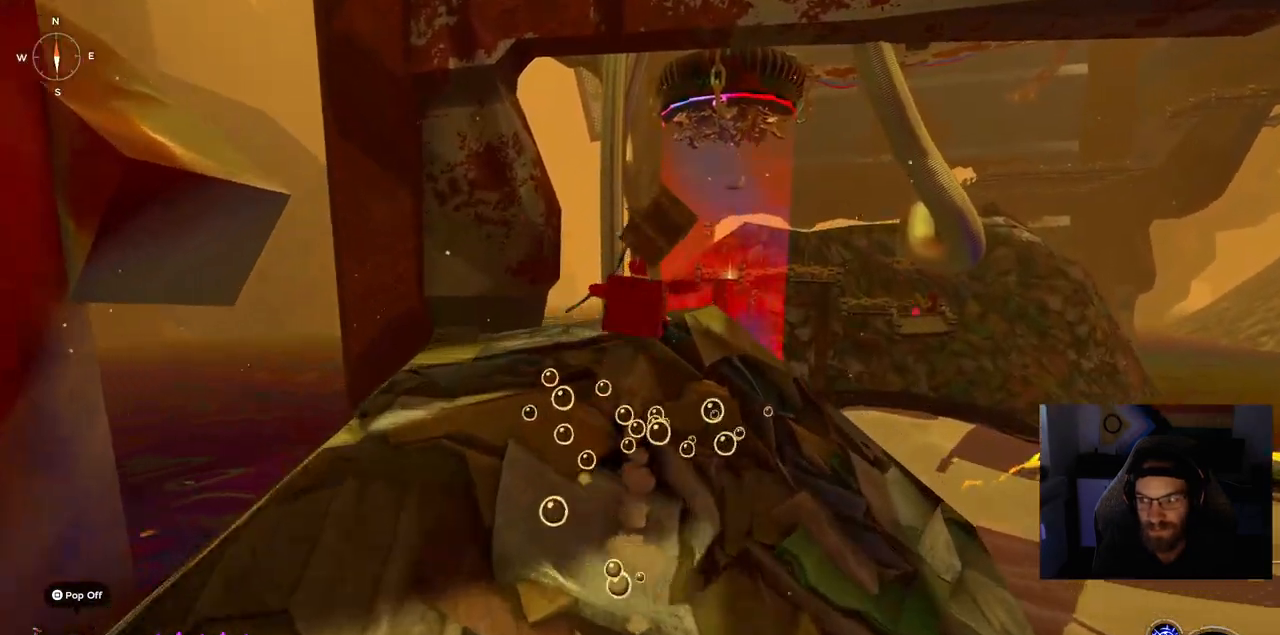
{"dt_ms": 1000, "buttons": [], "left_stick": "up", "right_stick": "center"}
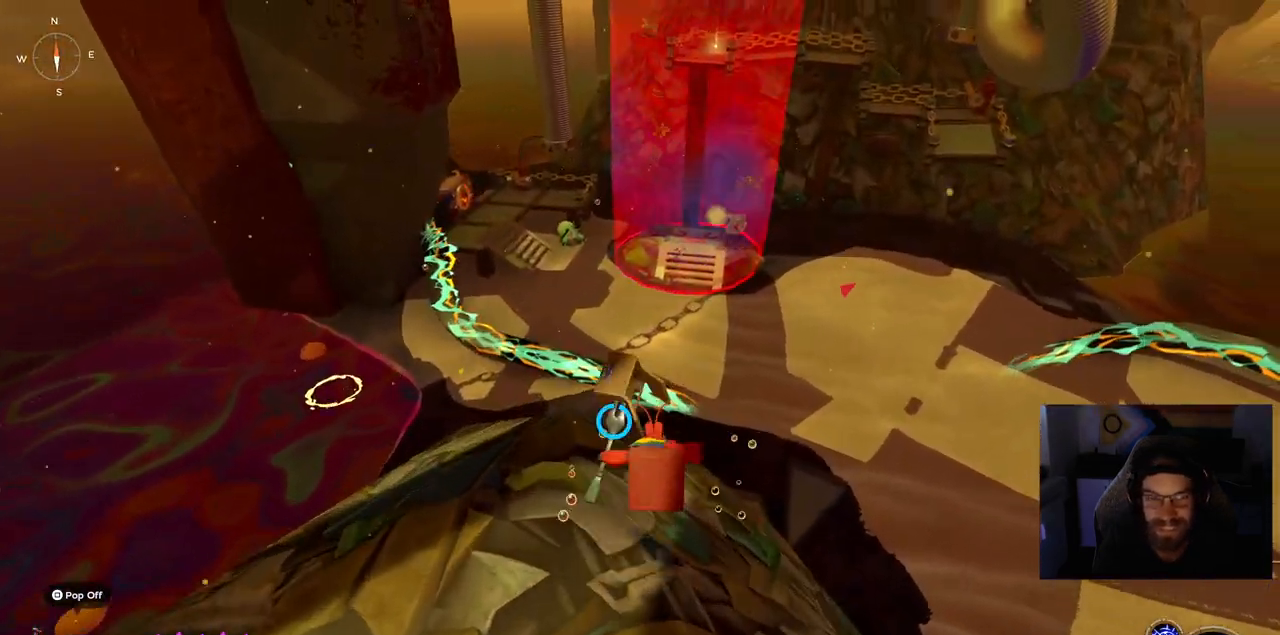
{"dt_ms": 500, "buttons": [], "left_stick": "up", "right_stick": "center", "events": [[217, "CROSS", "down"], [500, "CROSS", "up"]]}
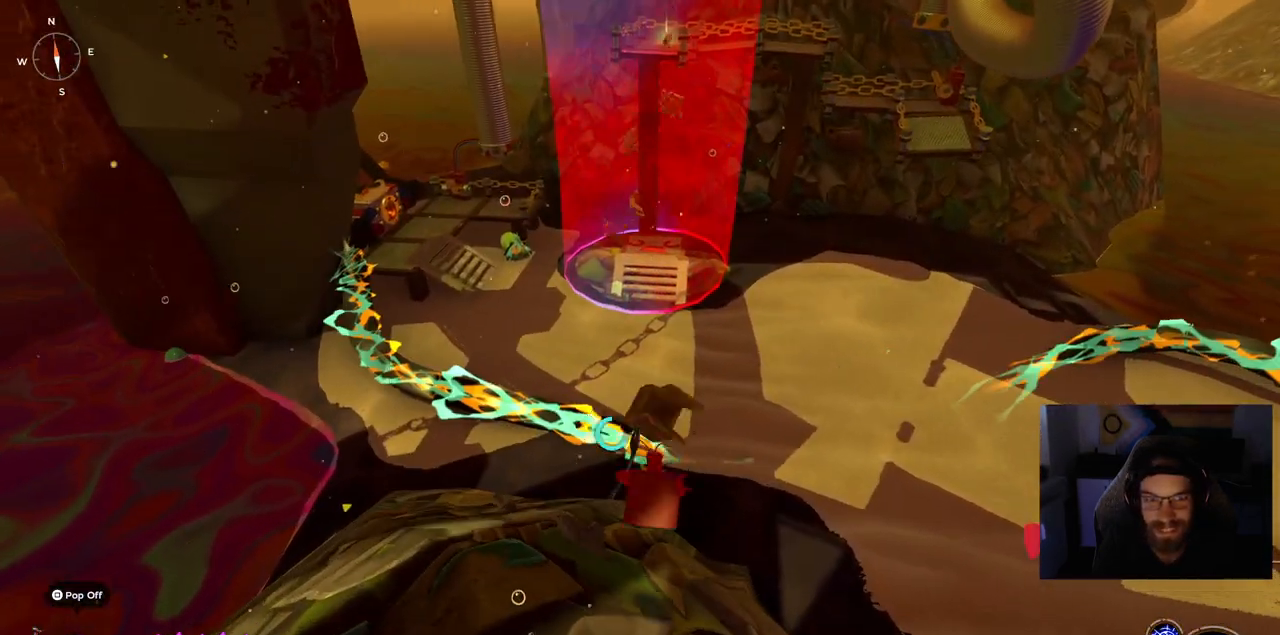
{"dt_ms": 500, "buttons": [], "left_stick": "up", "right_stick": "center", "events": [[150, "CROSS", "down"], [283, "CROSS", "up"]]}
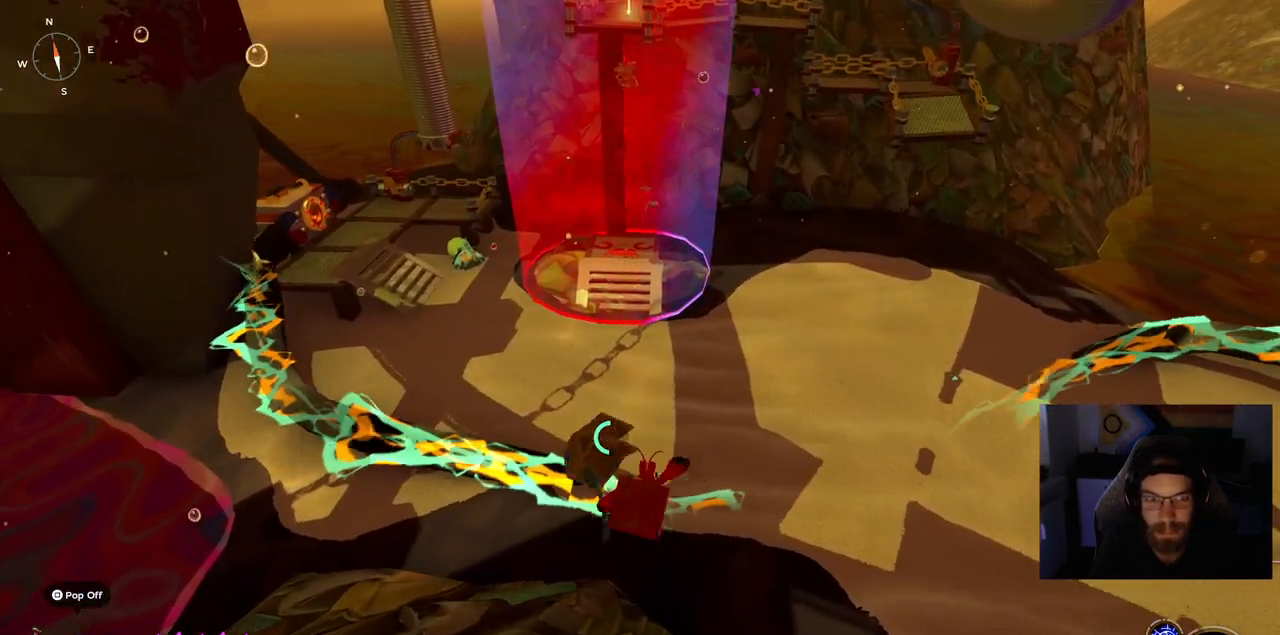
{"dt_ms": 500, "buttons": [], "left_stick": "up", "right_stick": "center", "events": []}
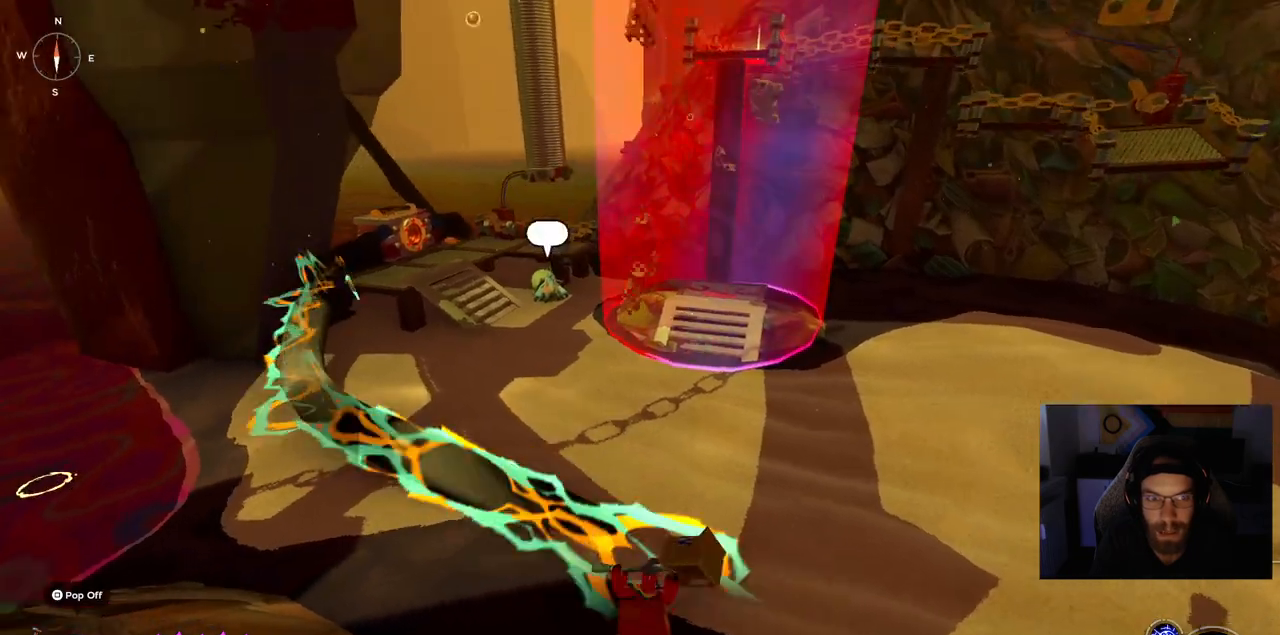
{"dt_ms": 500, "buttons": [], "left_stick": "up", "right_stick": "center", "events": []}
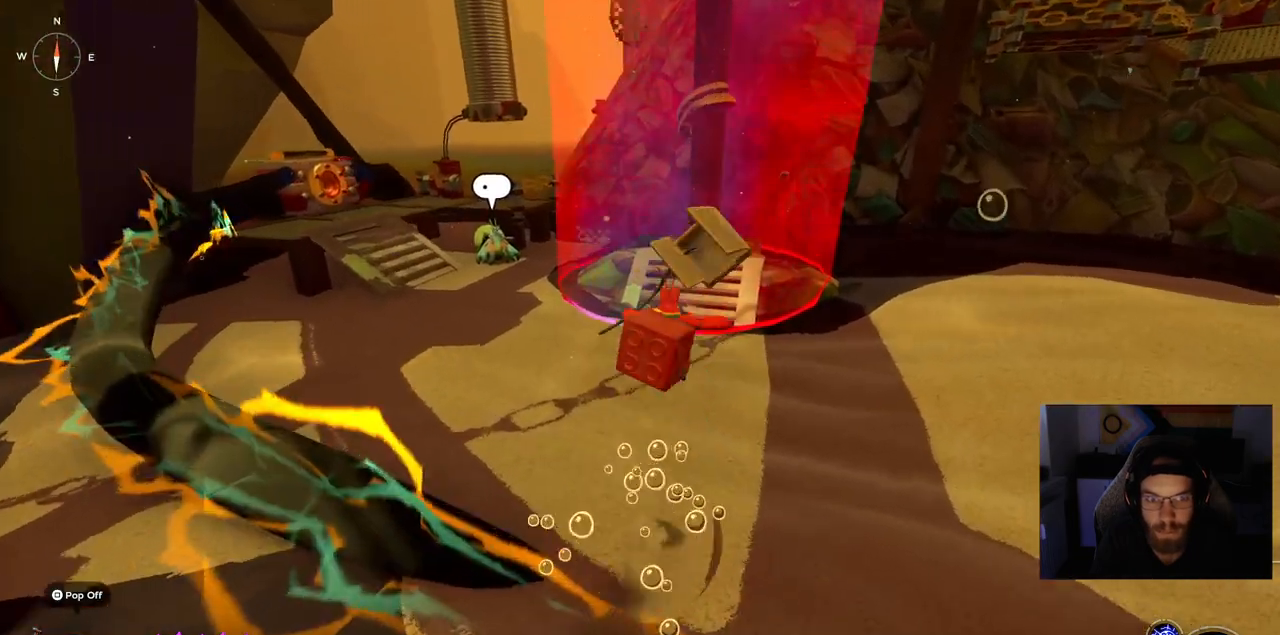
{"dt_ms": 500, "buttons": [], "left_stick": "up", "right_stick": "left", "events": [[167, "right_stick", "left"]]}
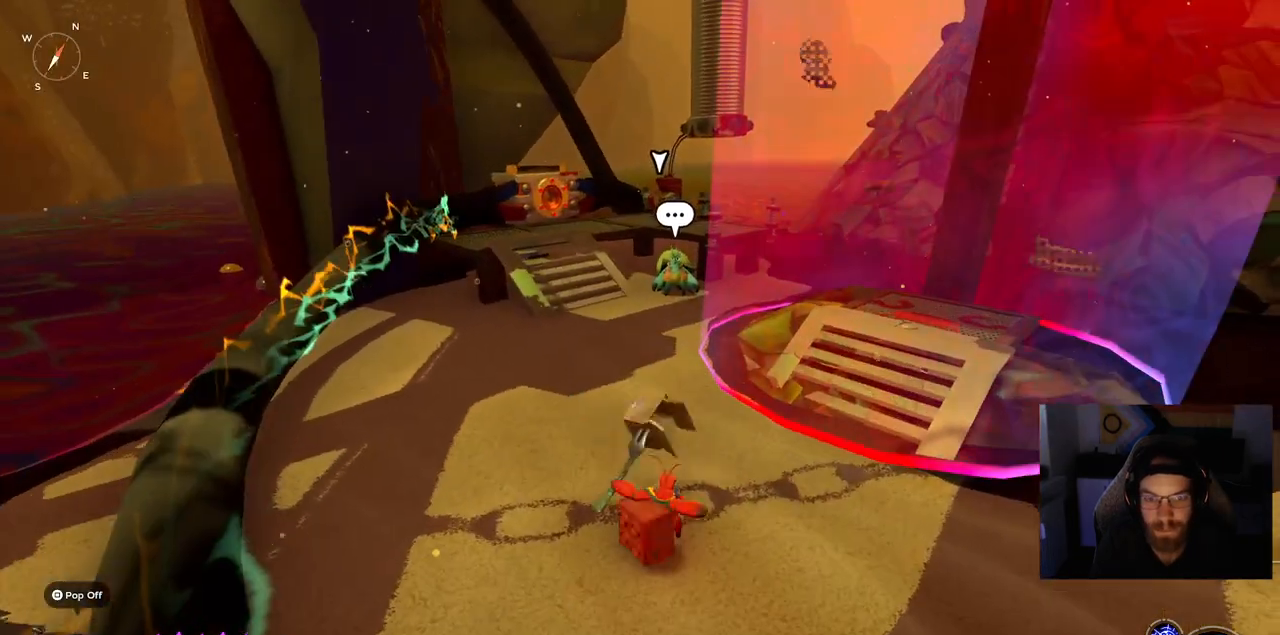
{"dt_ms": 500, "buttons": [], "left_stick": "up", "right_stick": "left", "events": []}
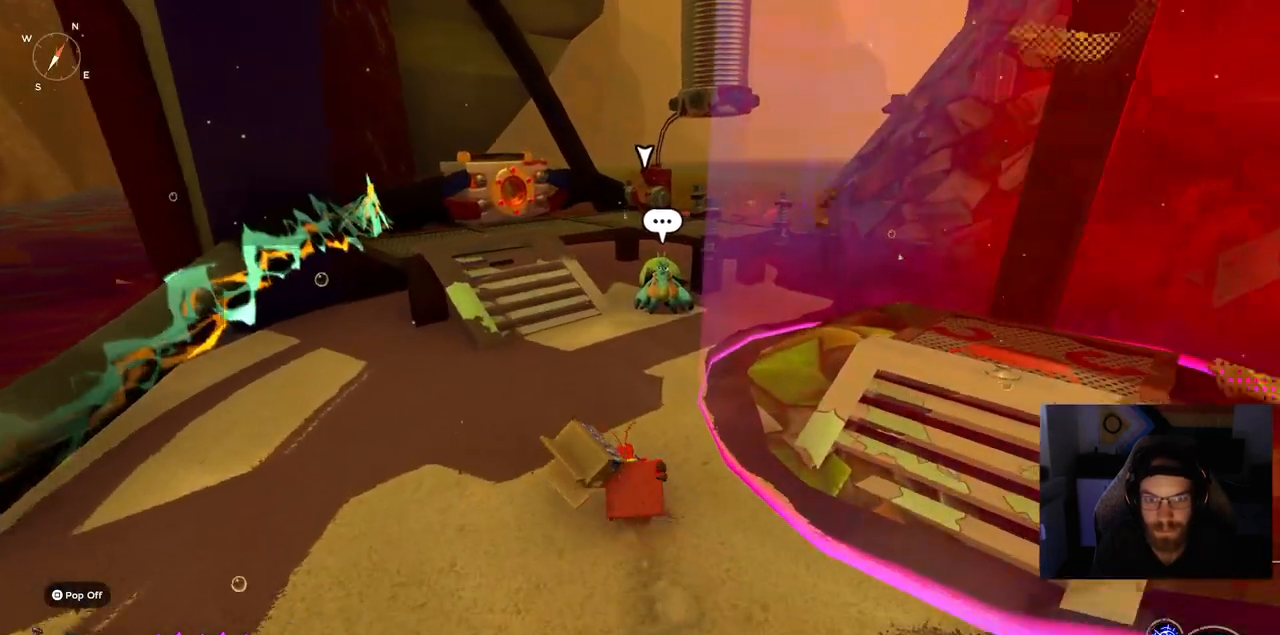
{"dt_ms": 500, "buttons": [], "left_stick": "up", "right_stick": "left", "events": []}
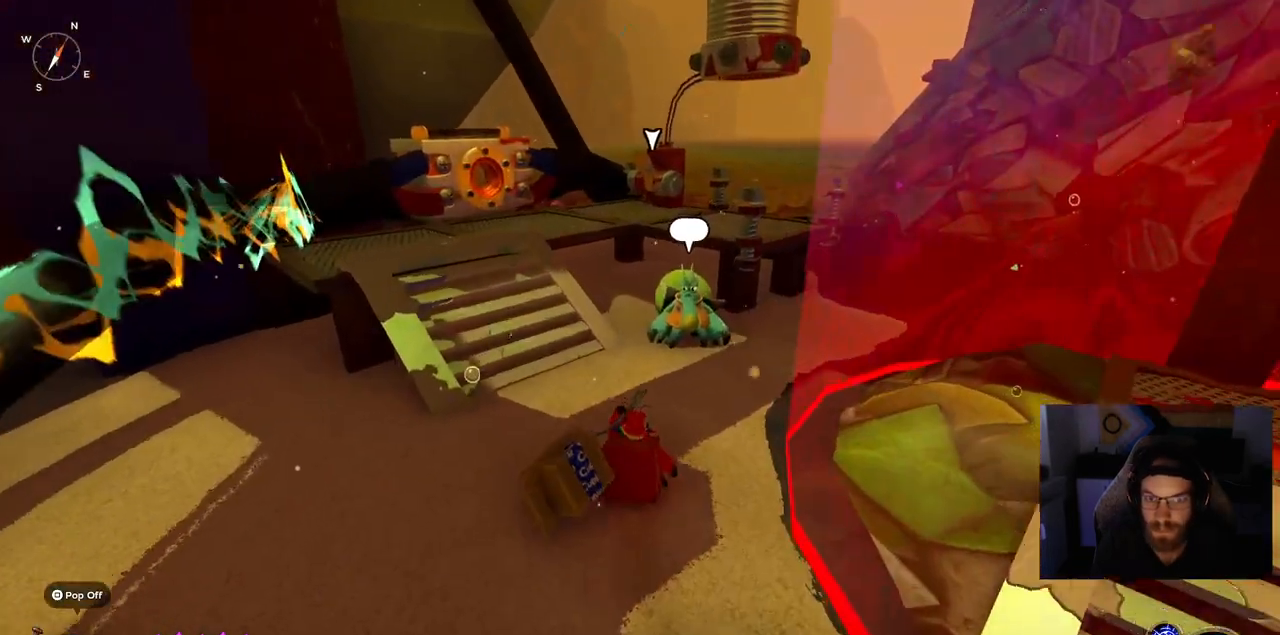
{"dt_ms": 500, "buttons": [], "left_stick": "center", "right_stick": "left", "events": [[367, "left_stick", "center"]]}
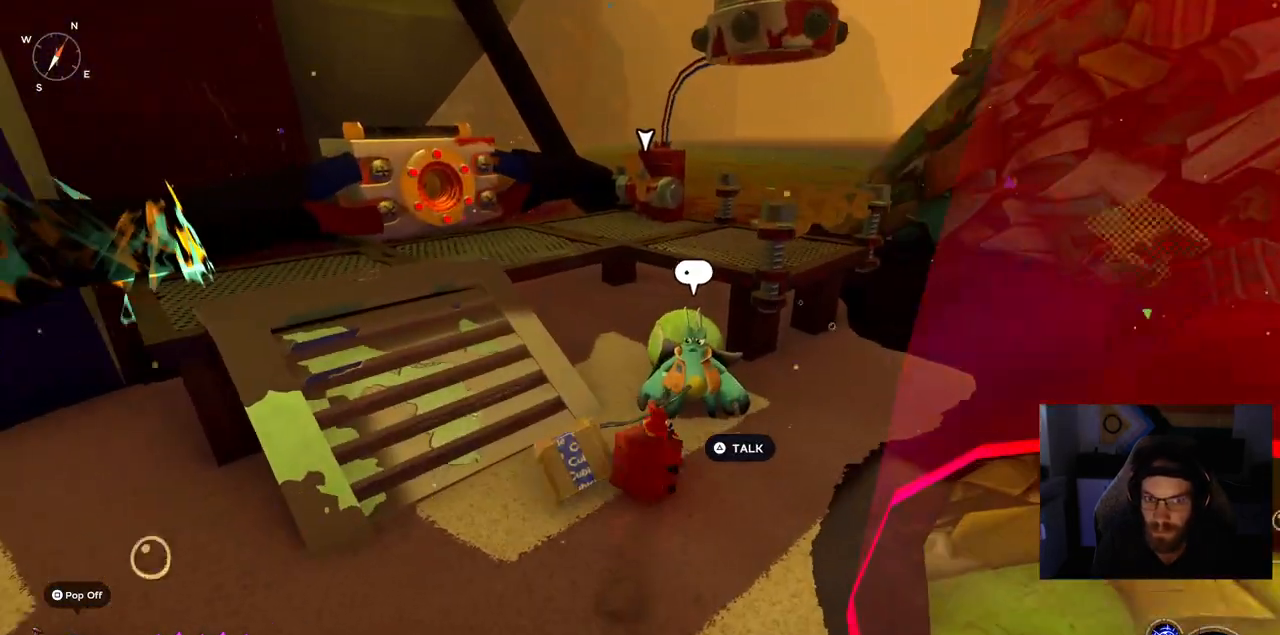
{"dt_ms": 500, "buttons": ["TRIANGLE"], "left_stick": "center", "right_stick": "left", "events": [[483, "TRIANGLE", "down"]]}